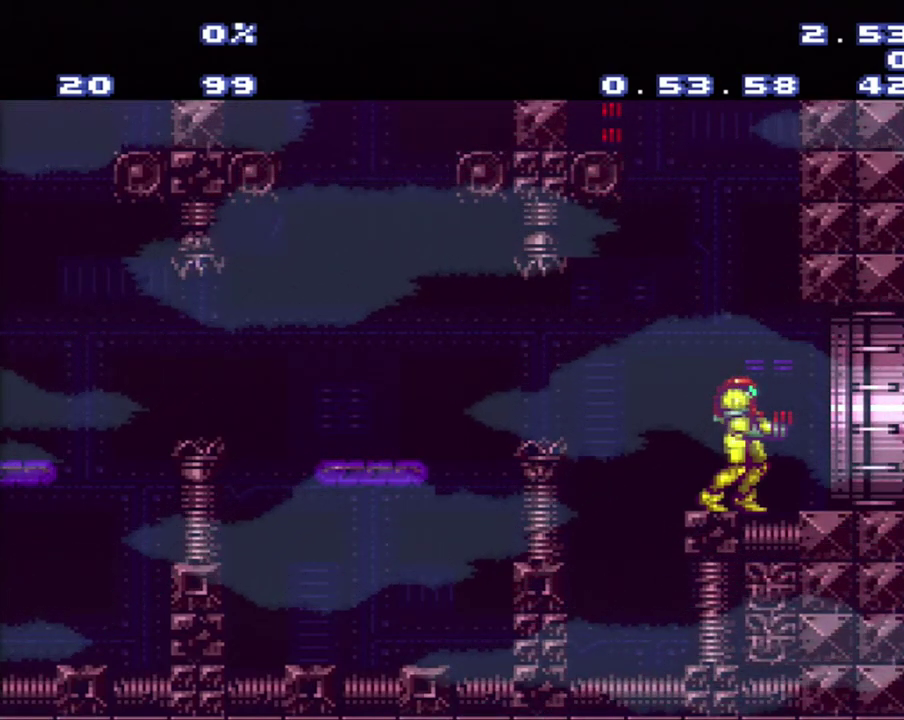
Gameplay with a controller (Nintendo layout); each line is a JSON object with the inputs held at the frame after it. "events" lists button and stick changes between this image and that frame as [ms after this image, input, new state], when the widget could be followed in between. Not read: L3 R3.
{"buttons": ["DPAD_LEFT"], "events": [[300, "DPAD_LEFT", "down"]]}
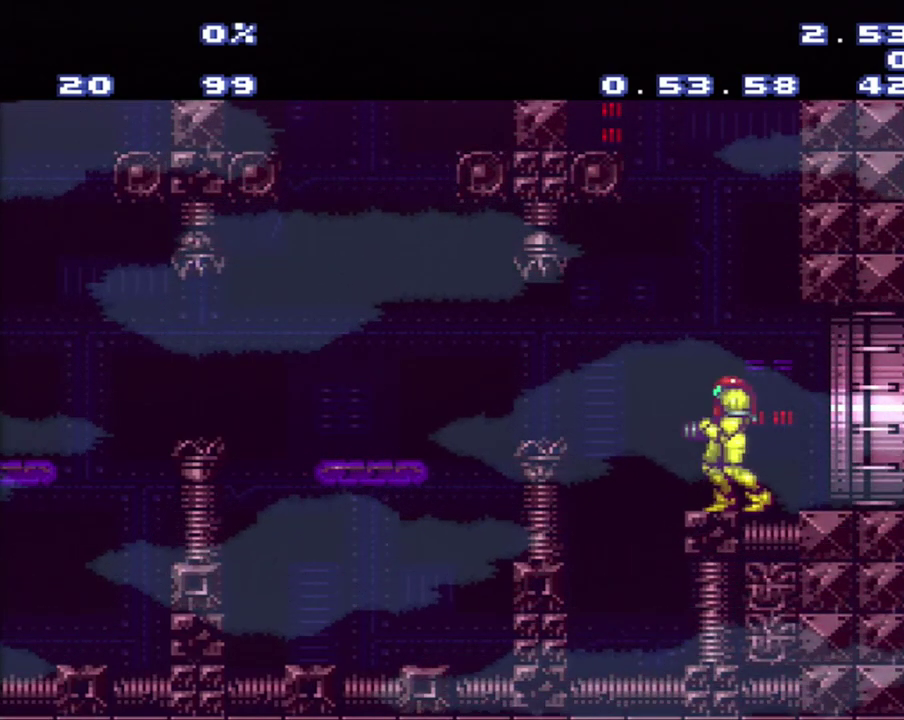
{"buttons": [], "events": [[17, "DPAD_LEFT", "up"]]}
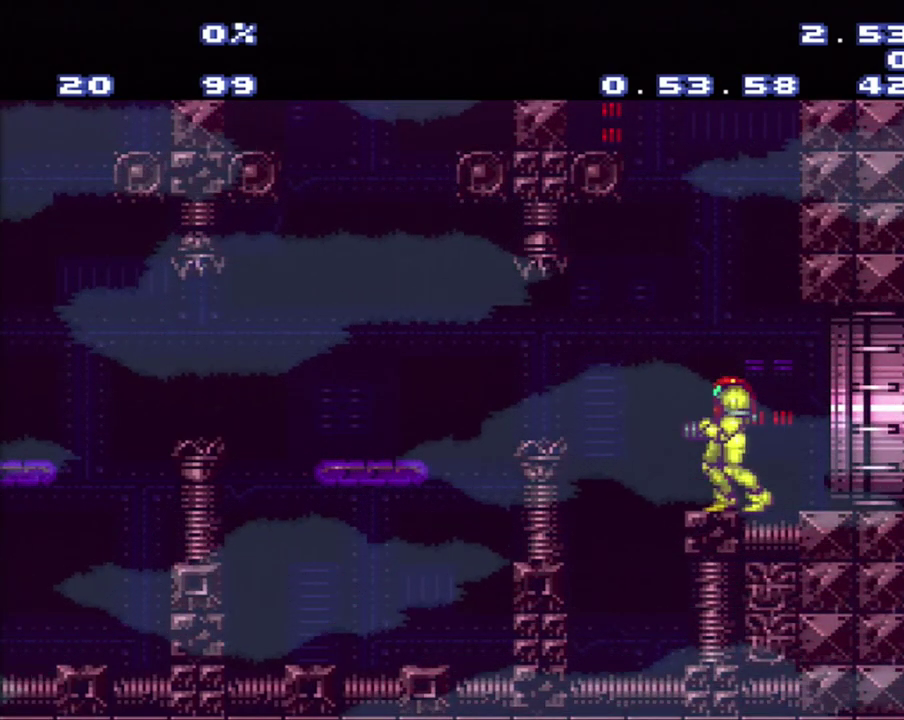
{"buttons": [], "events": []}
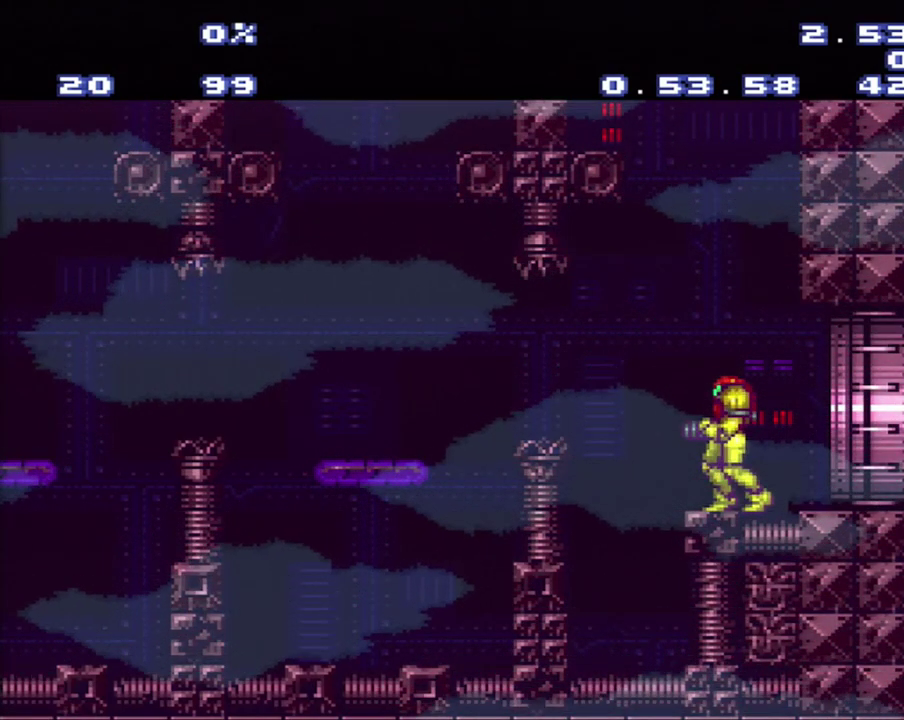
{"buttons": [], "events": []}
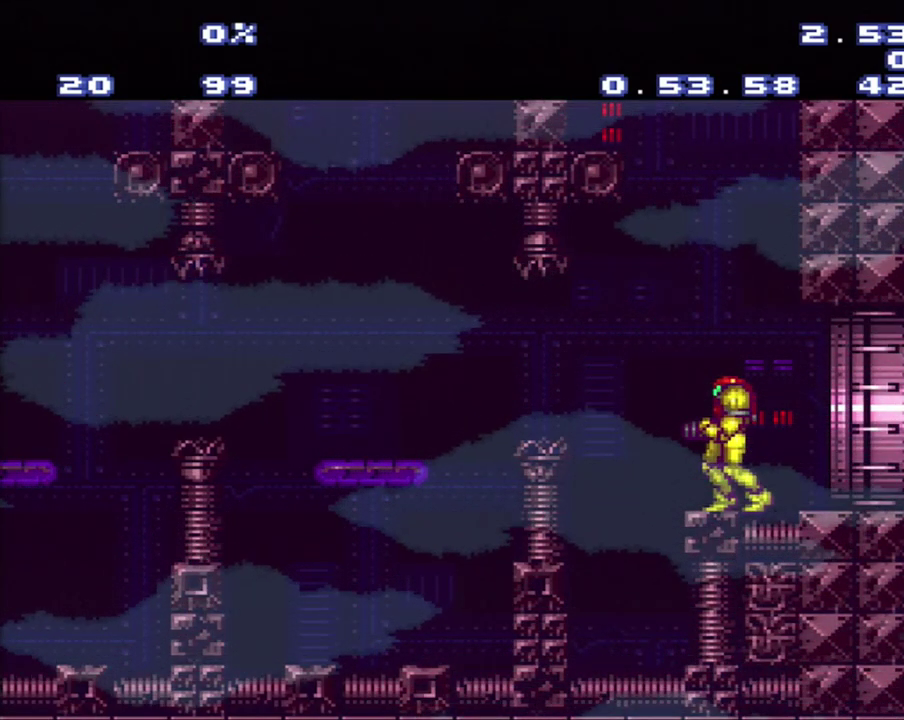
{"buttons": [], "events": []}
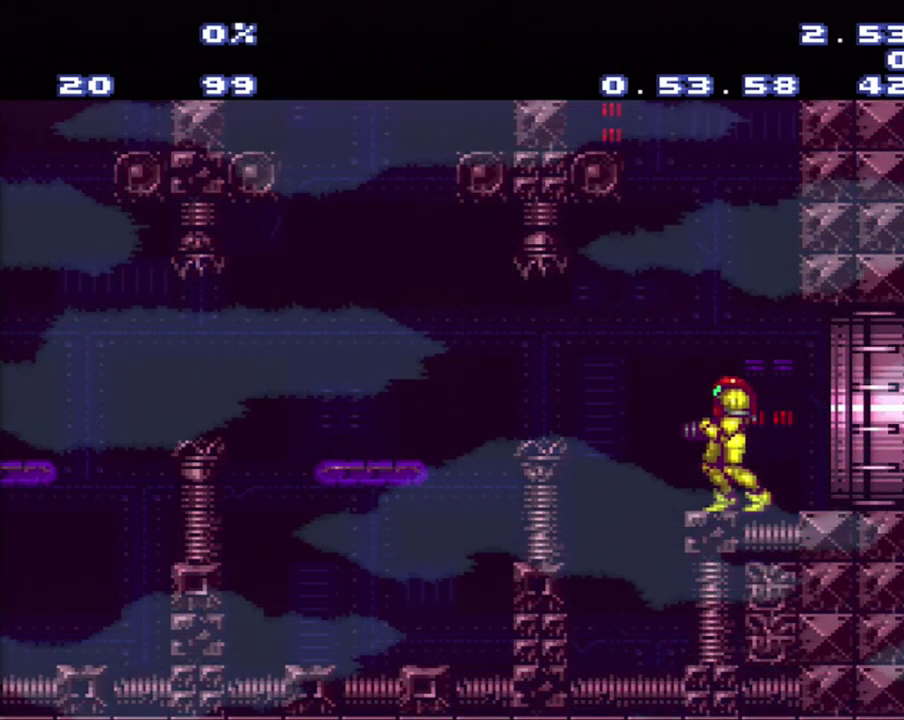
{"buttons": [], "events": []}
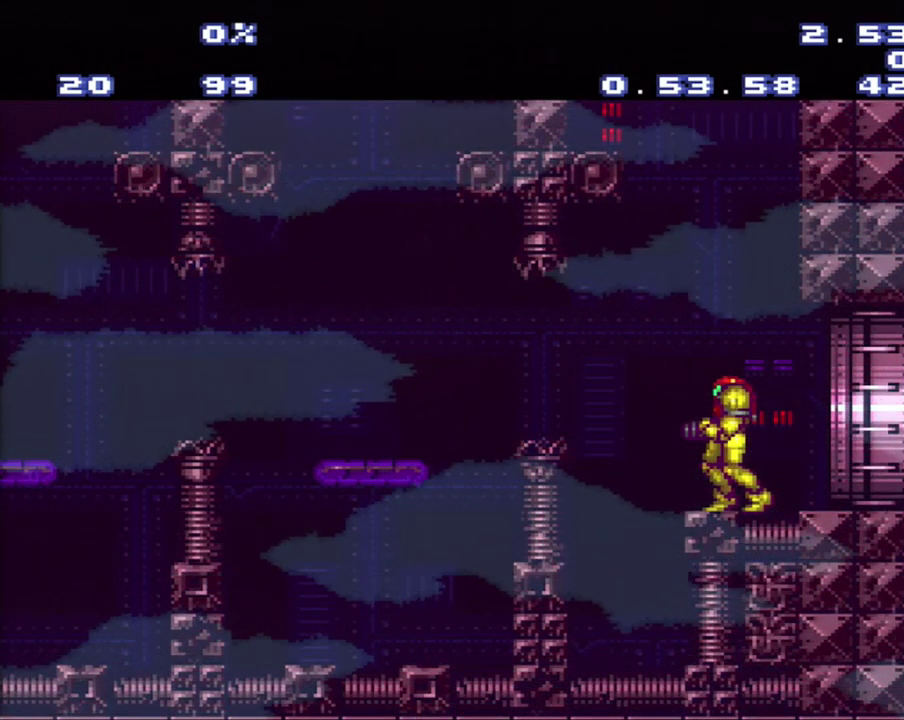
{"buttons": [], "events": []}
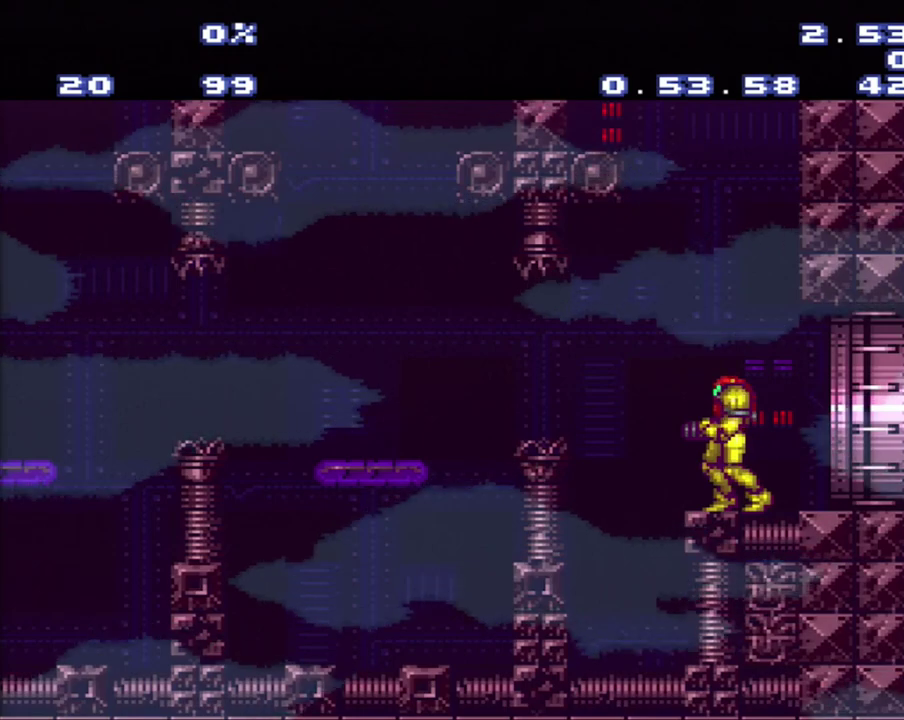
{"buttons": ["B", "DPAD_LEFT"], "events": [[317, "B", "down"], [317, "DPAD_LEFT", "down"]]}
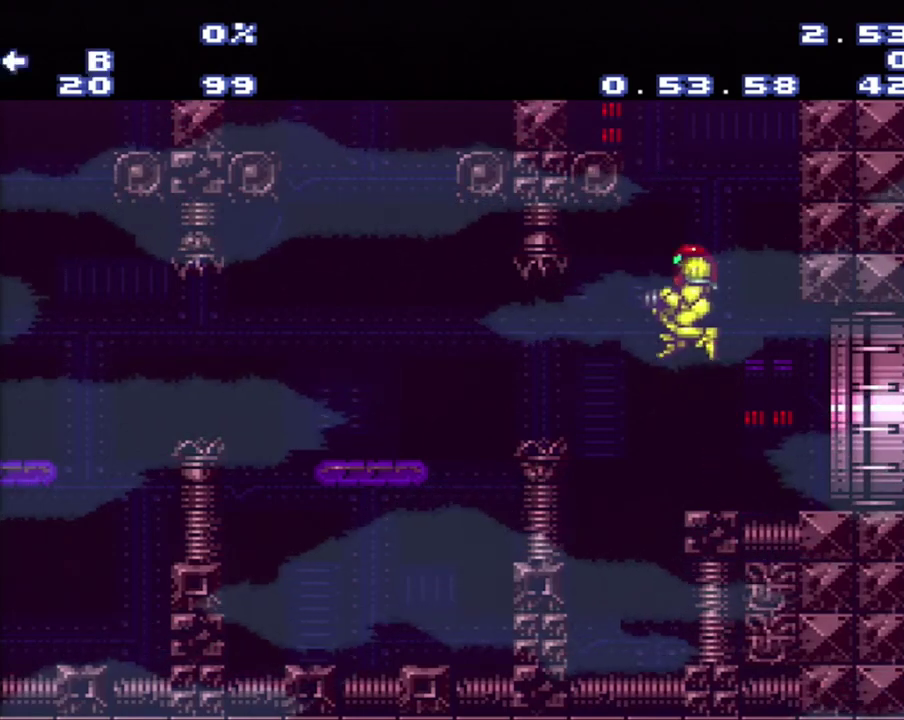
{"buttons": ["DPAD_LEFT"], "events": [[83, "B", "up"]]}
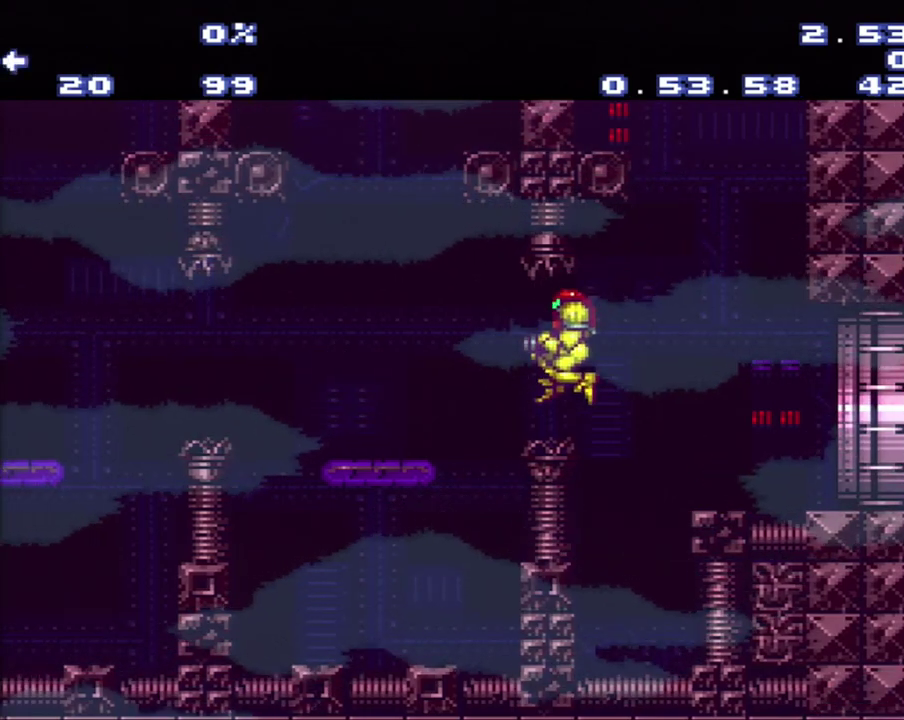
{"buttons": [], "events": [[83, "DPAD_LEFT", "up"]]}
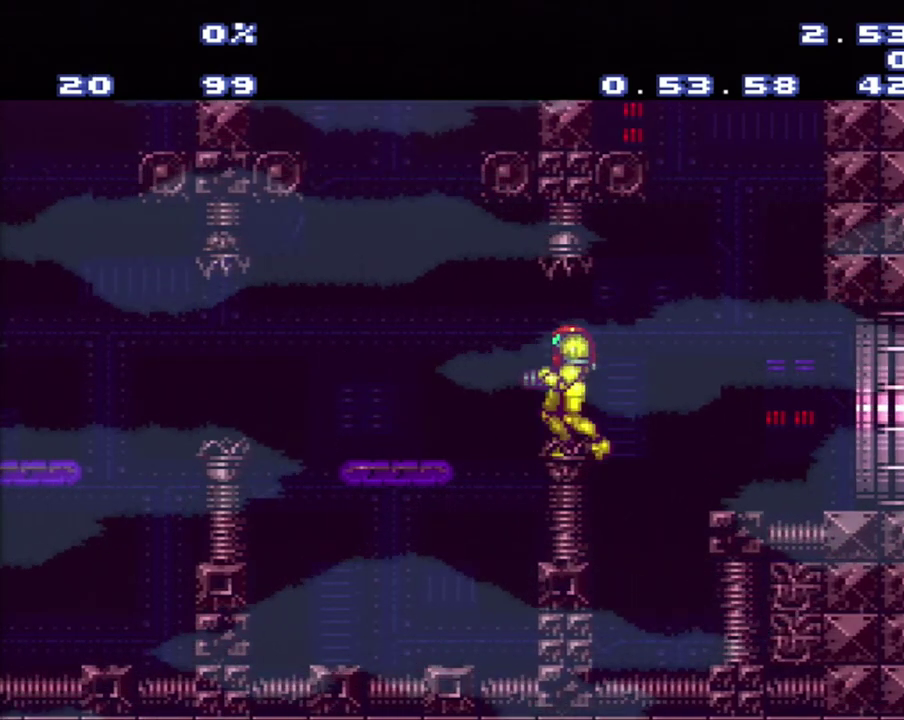
{"buttons": ["A", "DPAD_LEFT"], "events": [[117, "B", "down"], [117, "DPAD_LEFT", "down"], [183, "B", "up"], [467, "A", "down"]]}
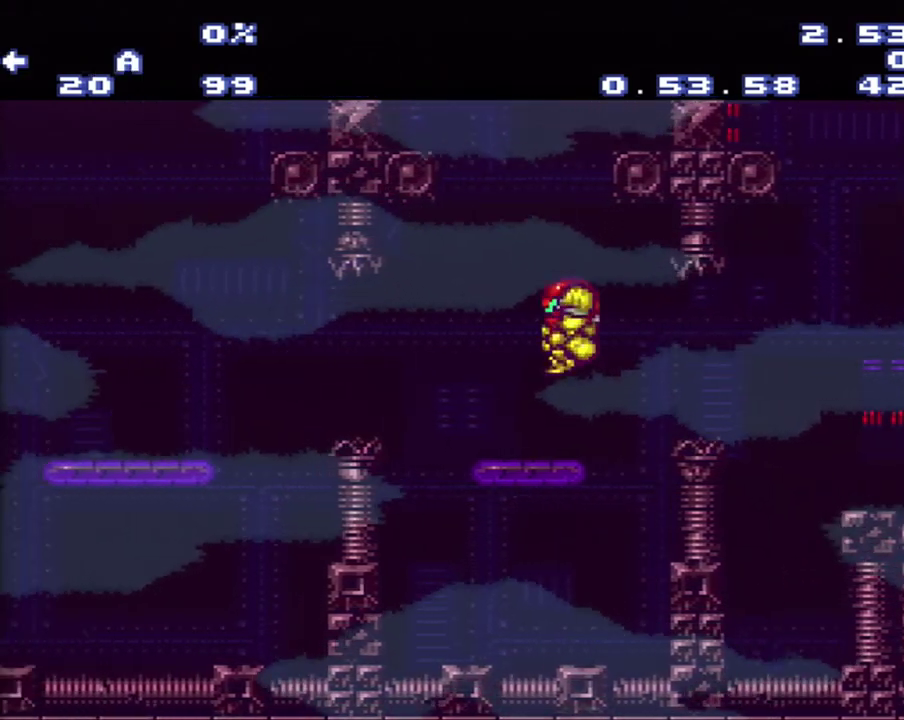
{"buttons": ["A", "DPAD_LEFT"], "events": [[283, "B", "down"], [467, "B", "up"]]}
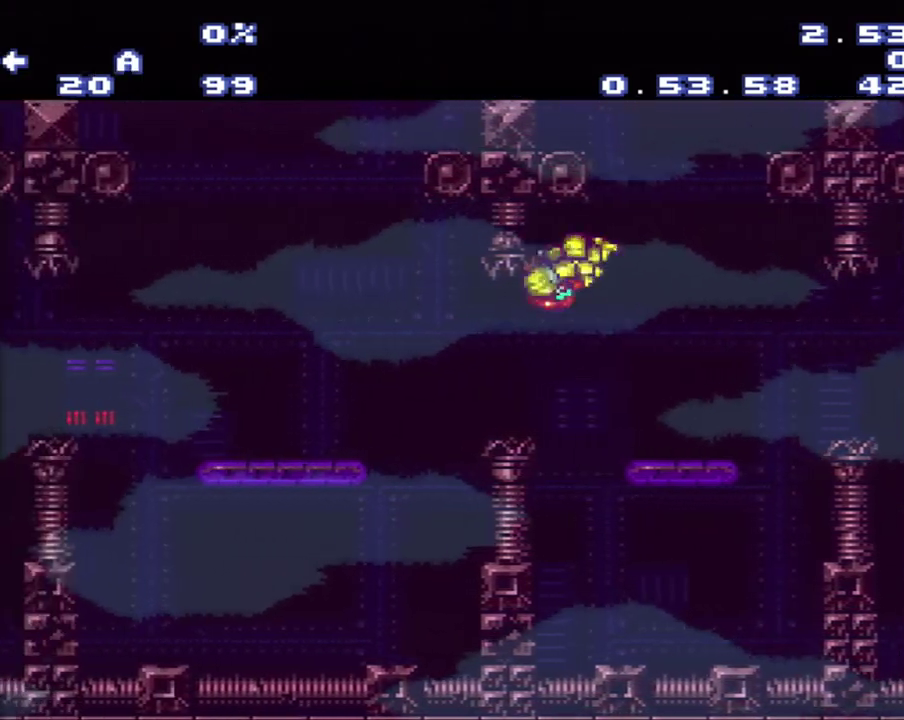
{"buttons": ["B", "DPAD_LEFT"], "events": [[467, "A", "up"], [467, "B", "down"]]}
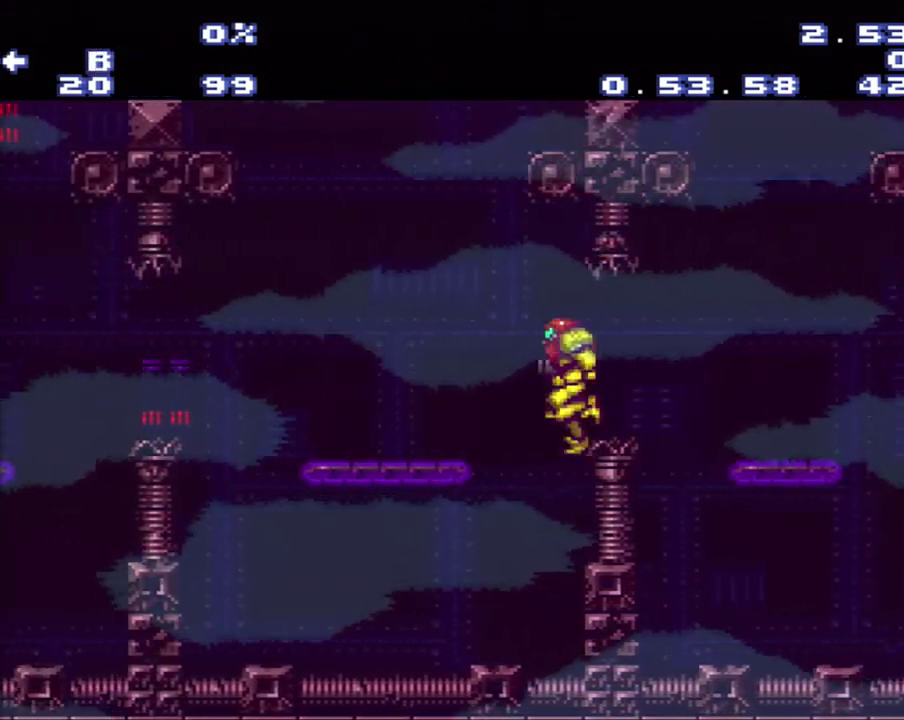
{"buttons": ["A", "DPAD_LEFT"], "events": [[33, "A", "down"], [50, "B", "up"]]}
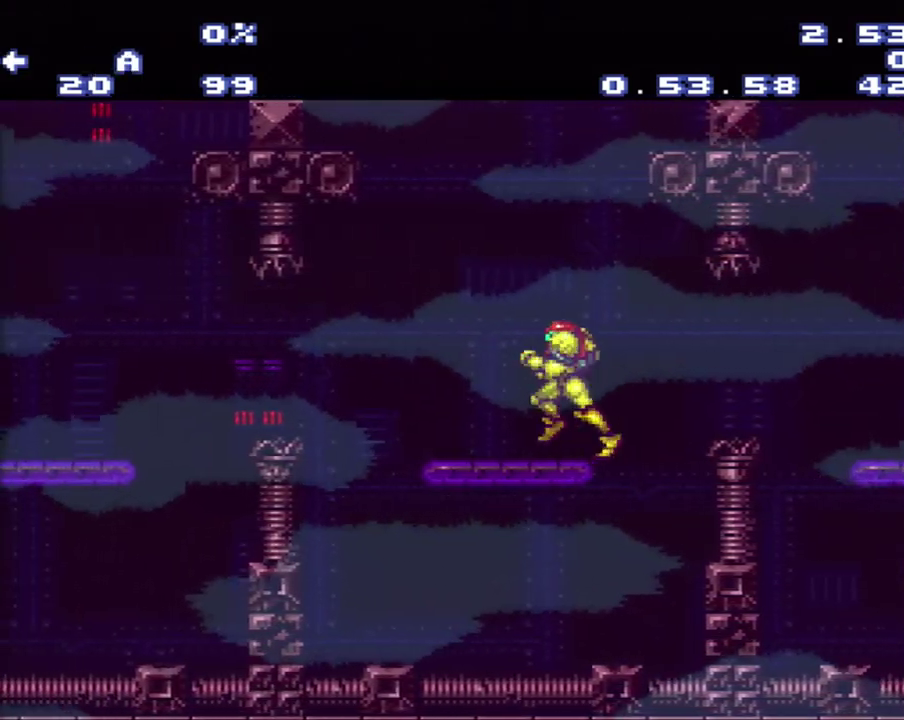
{"buttons": ["A", "B", "DPAD_LEFT"], "events": [[283, "B", "down"], [283, "DPAD_LEFT", "up"], [367, "DPAD_LEFT", "down"]]}
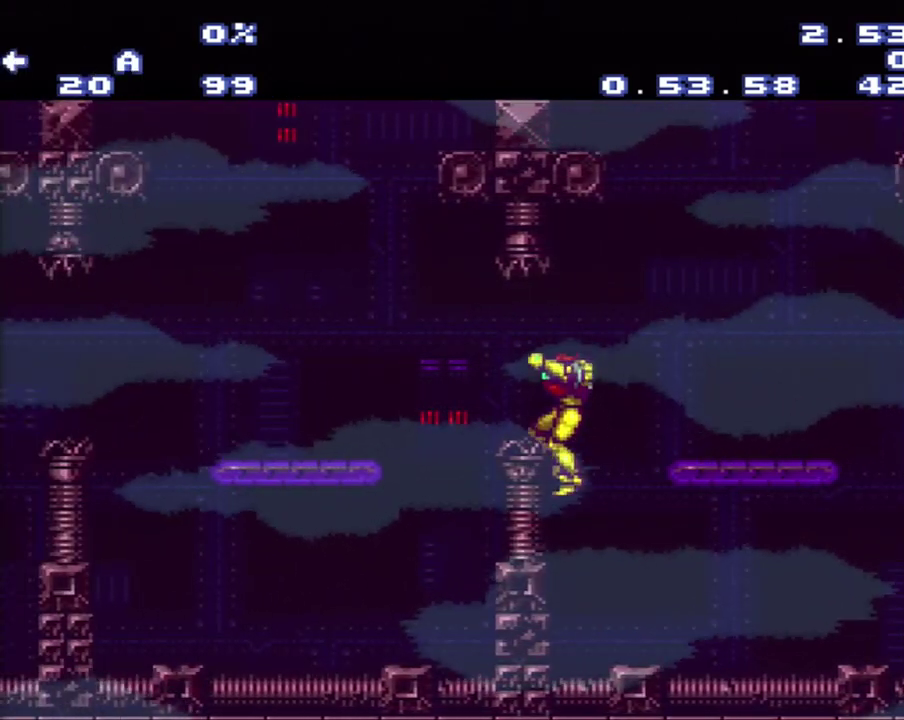
{"buttons": ["A", "B"], "events": [[50, "B", "up"], [117, "DPAD_LEFT", "up"], [400, "B", "down"]]}
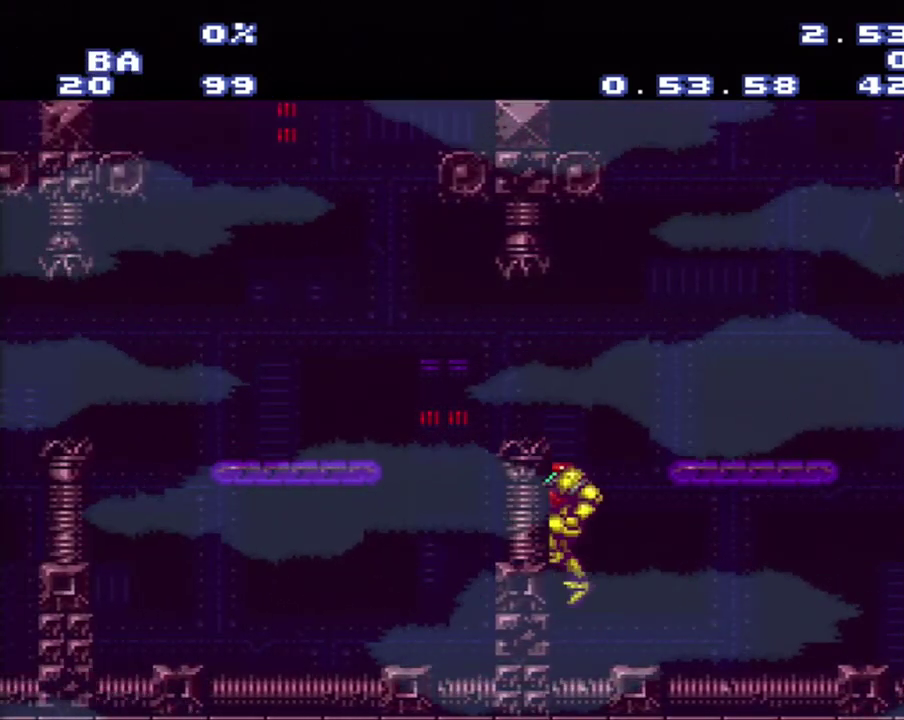
{"buttons": ["A", "DPAD_LEFT"], "events": [[100, "DPAD_LEFT", "down"], [367, "B", "up"]]}
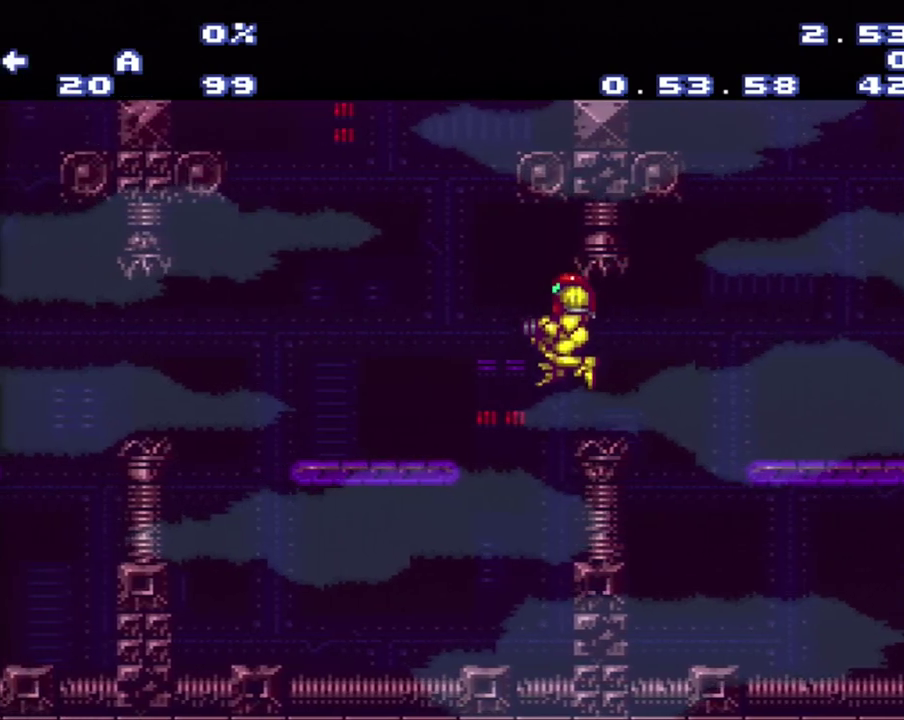
{"buttons": ["A", "DPAD_LEFT"], "events": []}
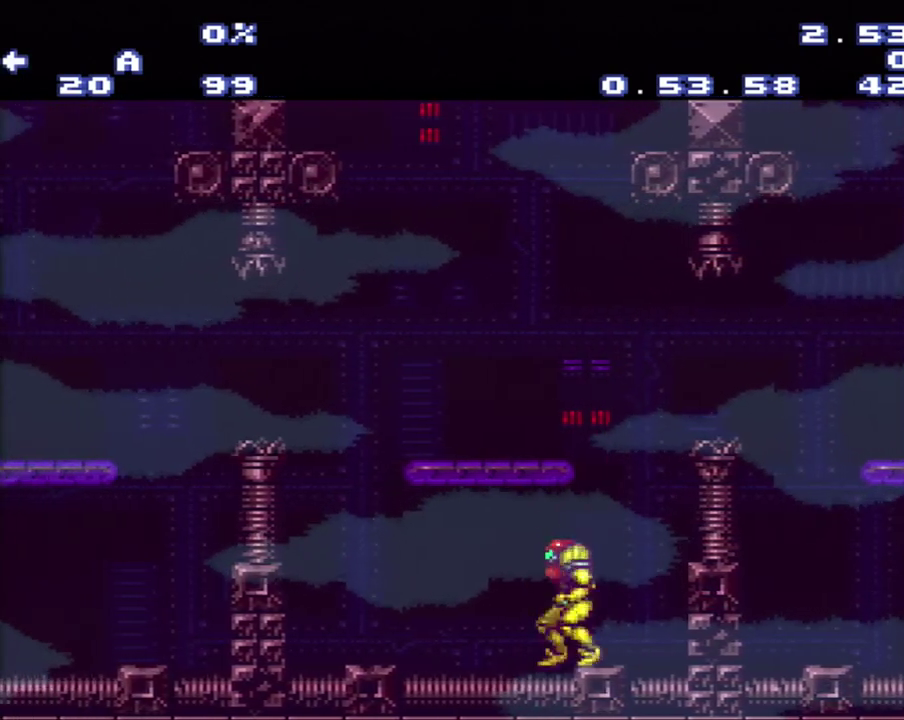
{"buttons": ["A", "B", "DPAD_LEFT"], "events": [[450, "B", "down"]]}
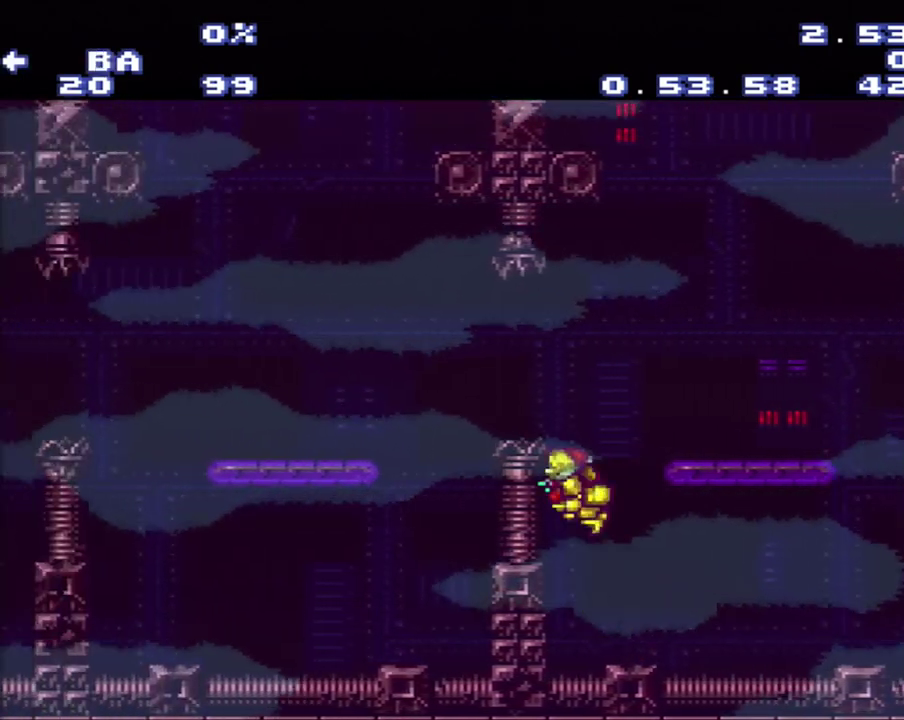
{"buttons": ["A", "DPAD_LEFT"], "events": [[333, "B", "up"]]}
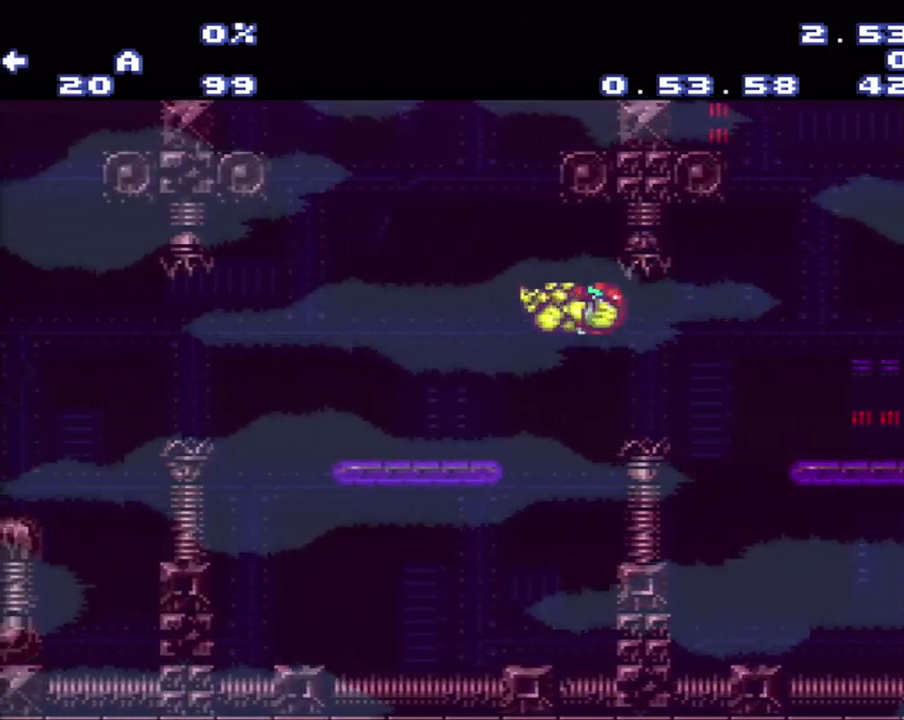
{"buttons": ["A", "DPAD_LEFT"], "events": []}
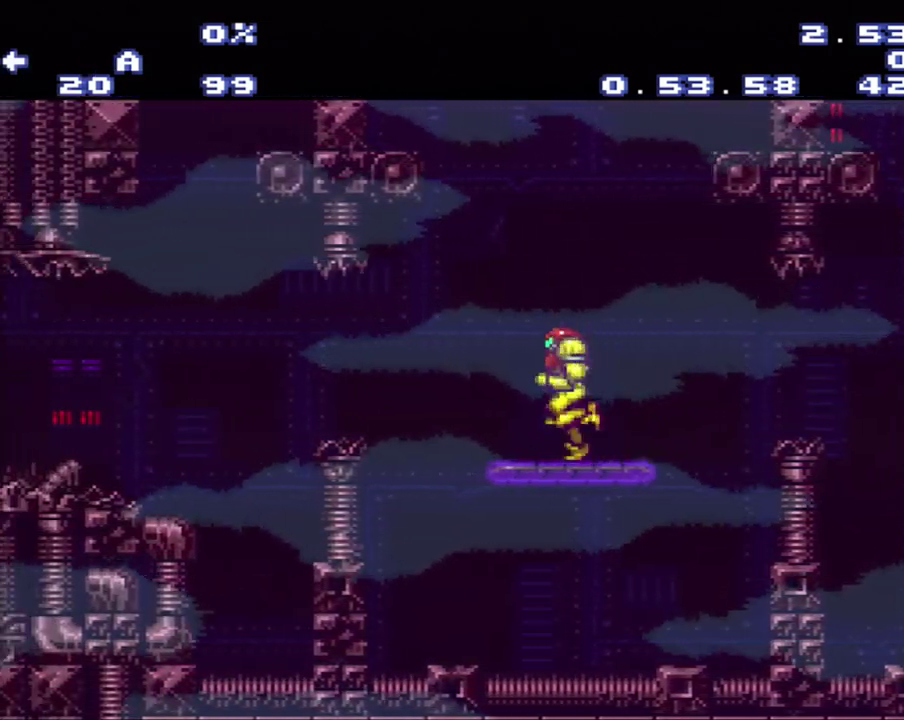
{"buttons": ["A", "DPAD_LEFT"], "events": [[33, "B", "down"], [133, "B", "up"]]}
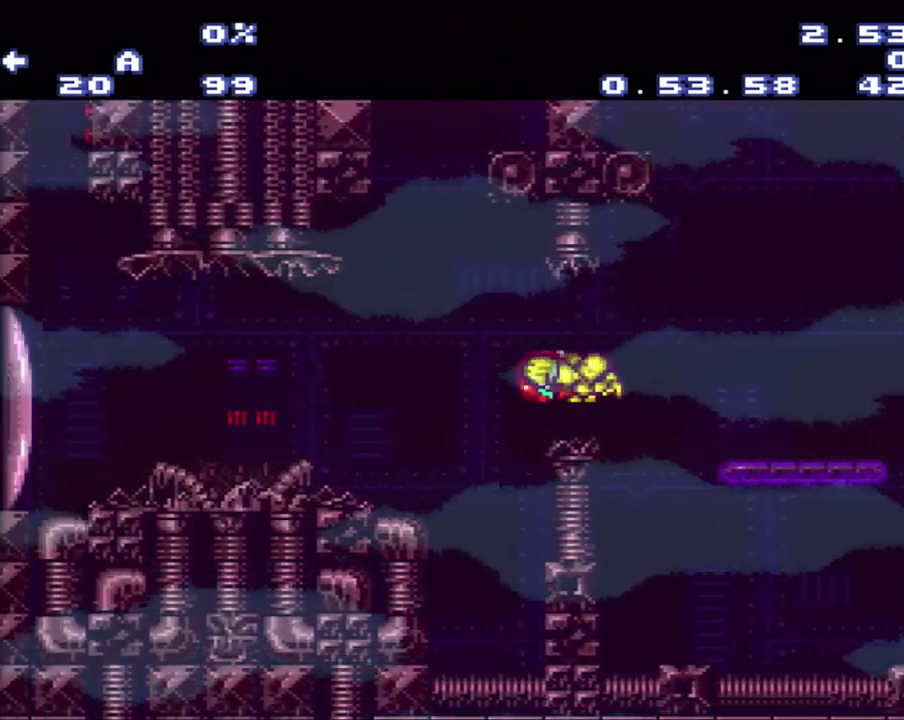
{"buttons": ["A", "DPAD_LEFT"], "events": [[117, "B", "down"], [350, "B", "up"]]}
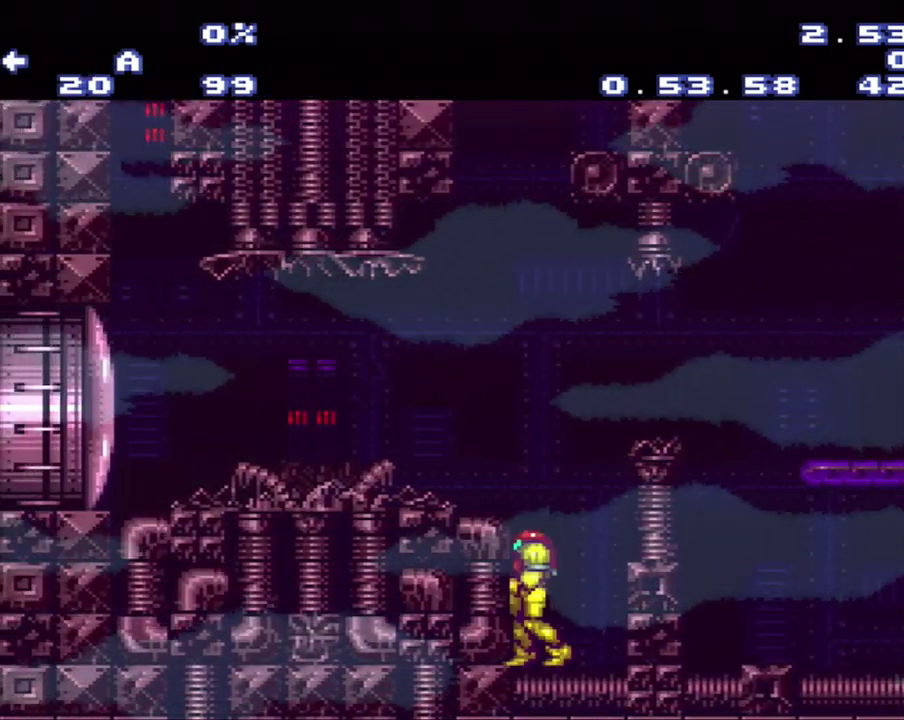
{"buttons": ["A", "DPAD_LEFT"], "events": [[117, "B", "down"], [400, "B", "up"]]}
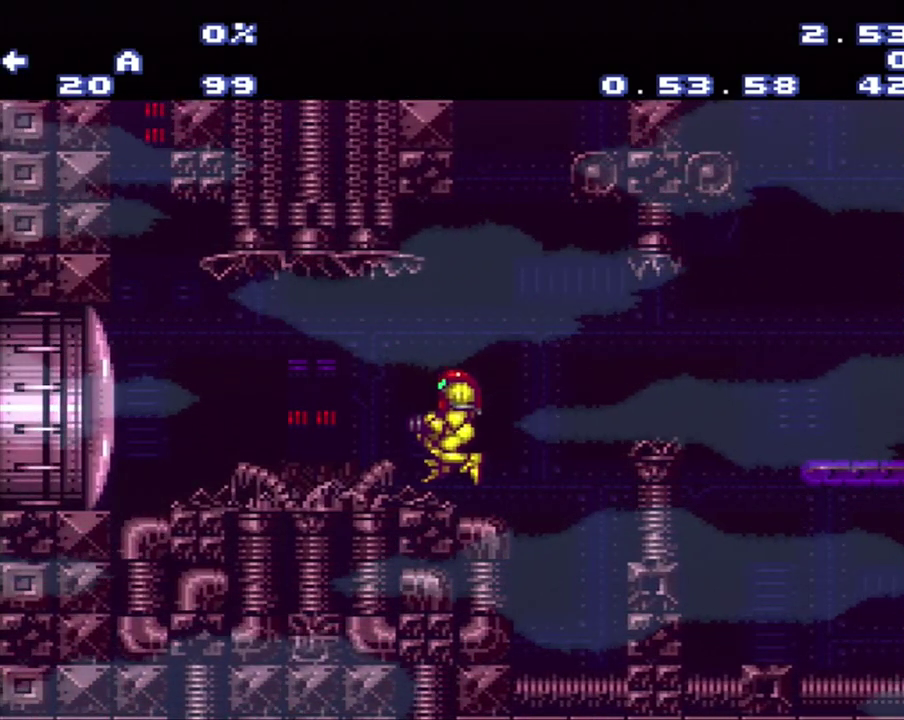
{"buttons": [], "events": [[500, "A", "up"], [500, "DPAD_LEFT", "up"]]}
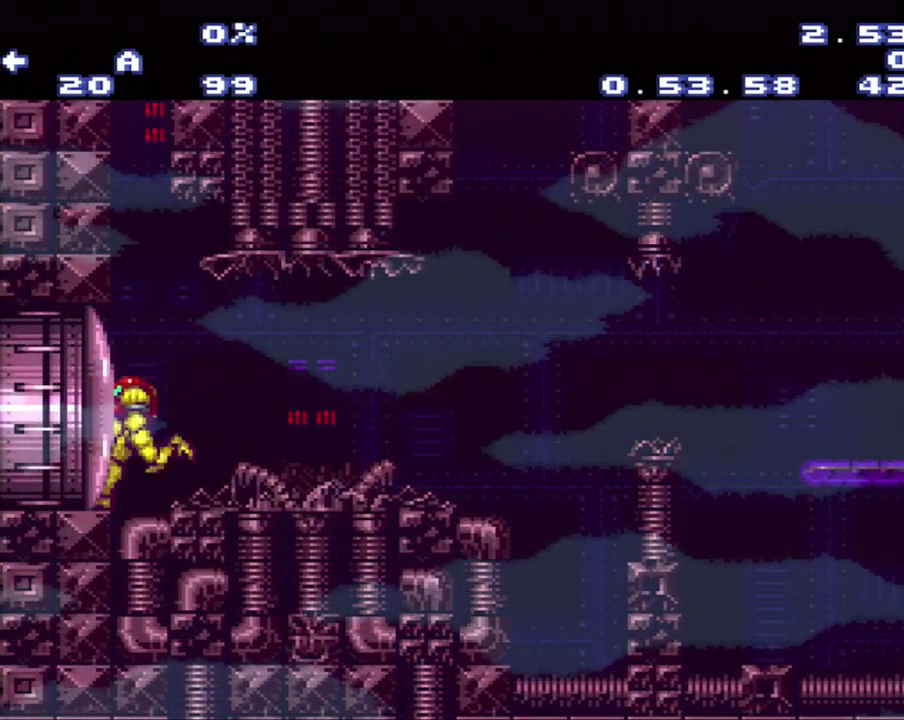
{"buttons": ["A", "DPAD_RIGHT"], "events": [[200, "DPAD_RIGHT", "down"], [250, "A", "down"]]}
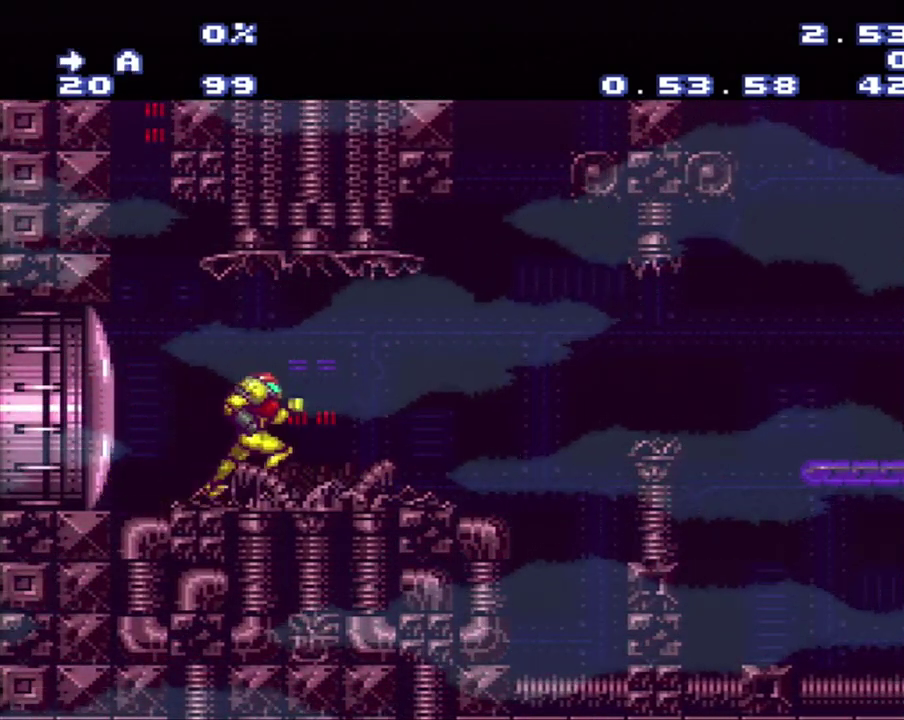
{"buttons": ["A", "DPAD_RIGHT"], "events": [[250, "B", "down"], [333, "B", "up"]]}
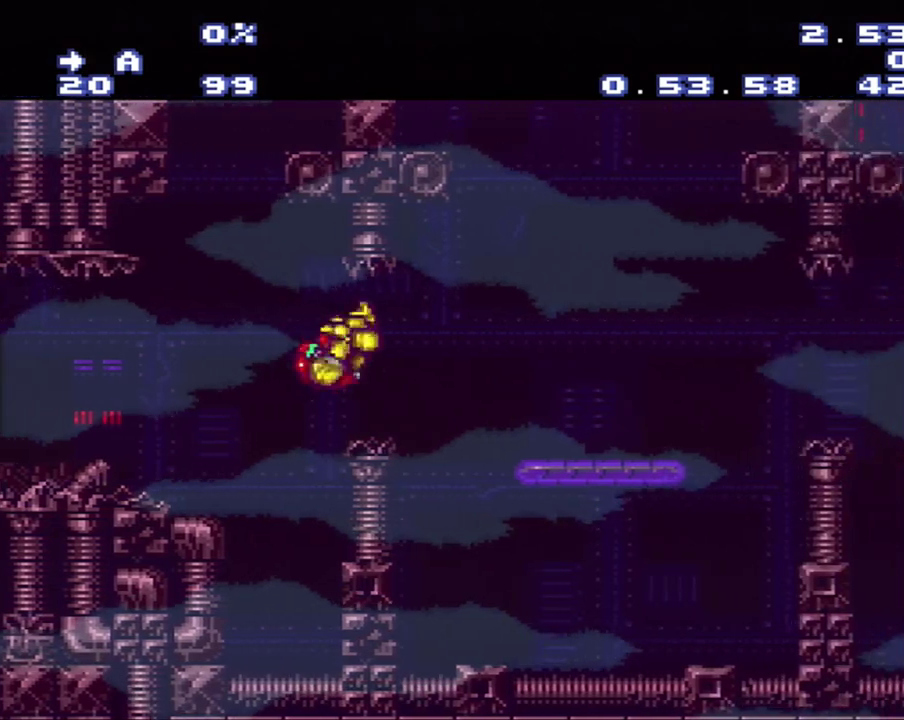
{"buttons": ["A", "DPAD_RIGHT"], "events": []}
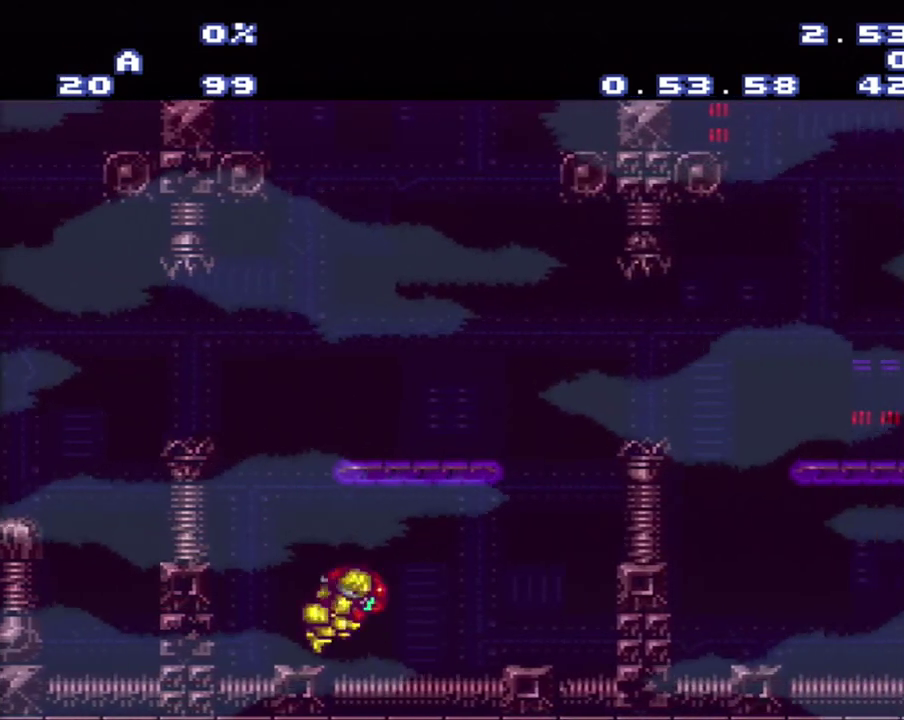
{"buttons": ["A", "B", "DPAD_LEFT"], "events": [[50, "DPAD_RIGHT", "up"], [333, "B", "down"], [333, "DPAD_LEFT", "down"]]}
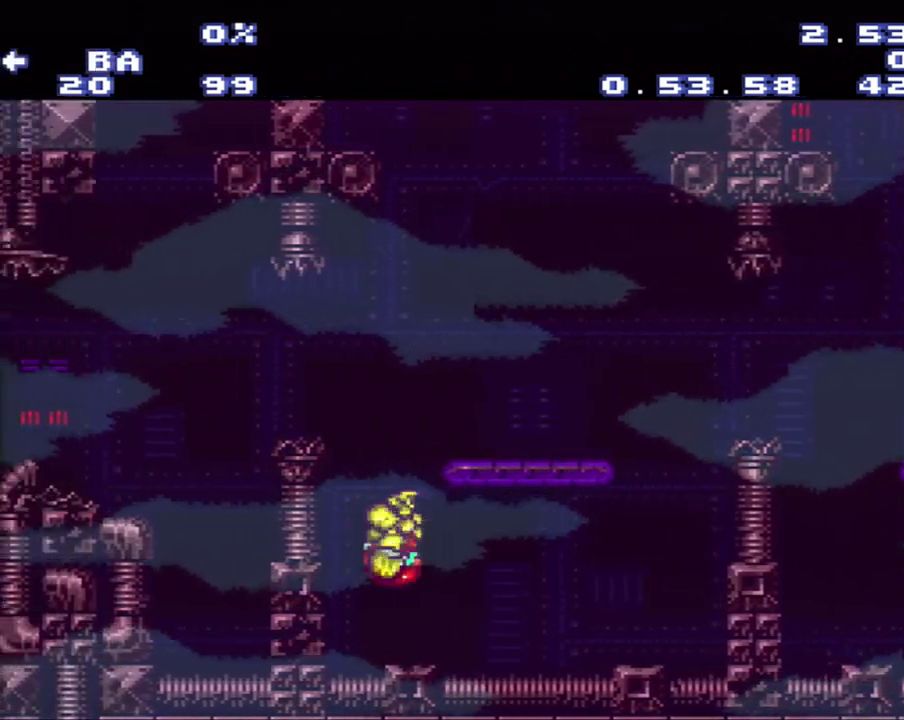
{"buttons": ["A", "B", "DPAD_LEFT"], "events": []}
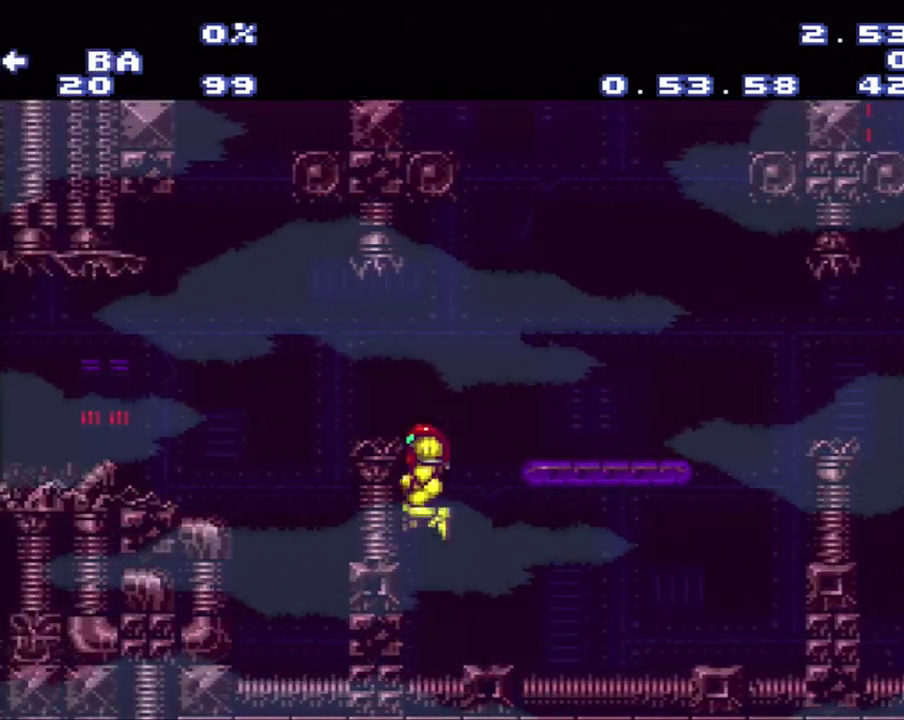
{"buttons": ["A", "DPAD_LEFT"], "events": [[217, "B", "up"]]}